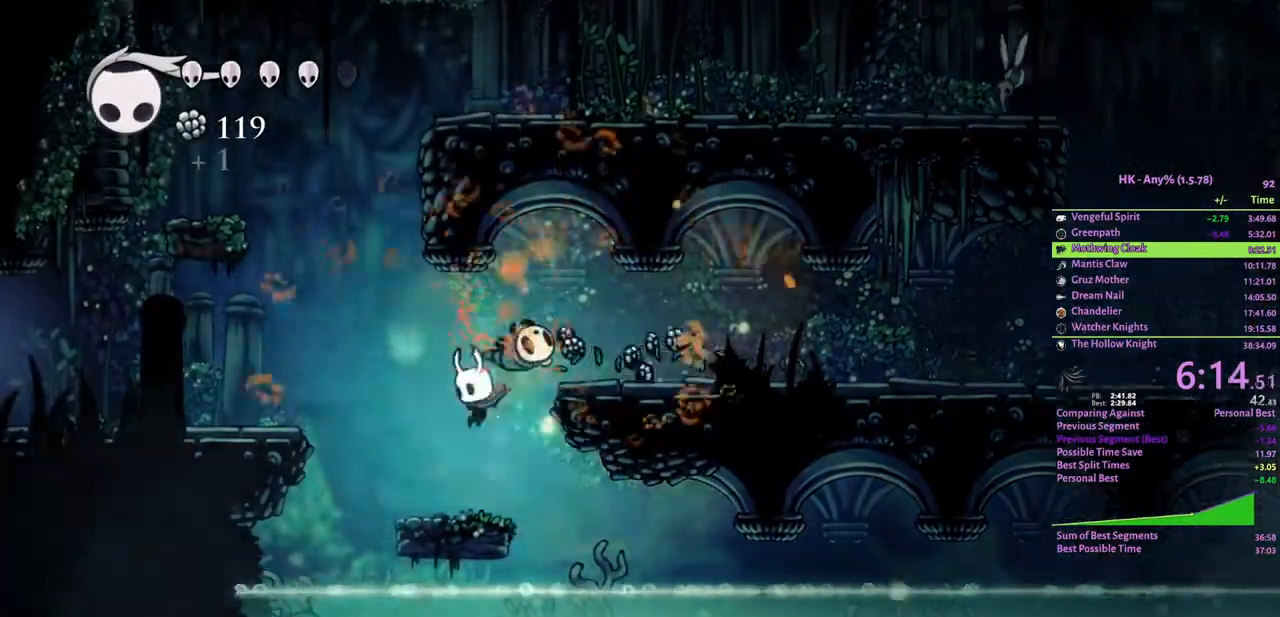
Gameplay with keyboard; each line is a JSON object with the keys held at the frame after it. "events" lists presses ("down") and releases ("up") of "a", "attack", "cloak", "crystal", "d", "dash", "focus", "inventory", "jump", "map", "s", "spell" and "w" between this image and that frame as [ms after this image, input, new state], when the widget could be followed in between. No other keys are recorded. Mouse input is not recorded. Key names are as the overlay labels them; some are game actions (e.g. jump) rather than physical keys.
{"keys": ["a"], "events": [[167, "crystal", "down"], [467, "crystal", "up"]]}
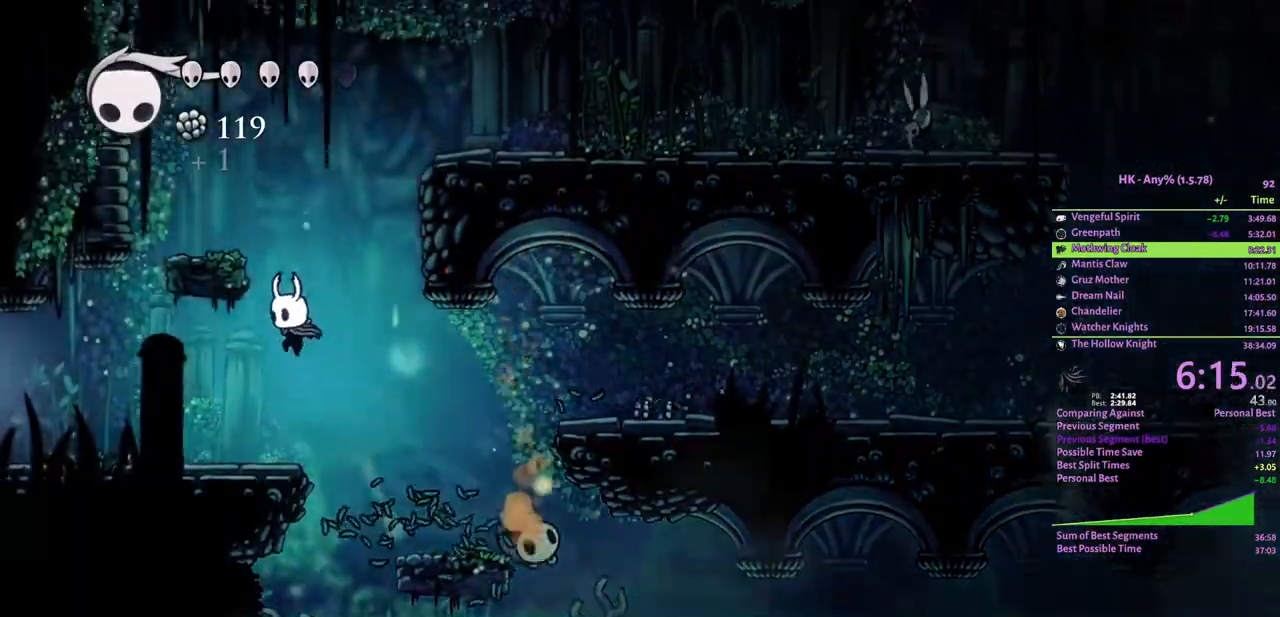
{"keys": ["a", "attack"], "events": [[467, "attack", "down"]]}
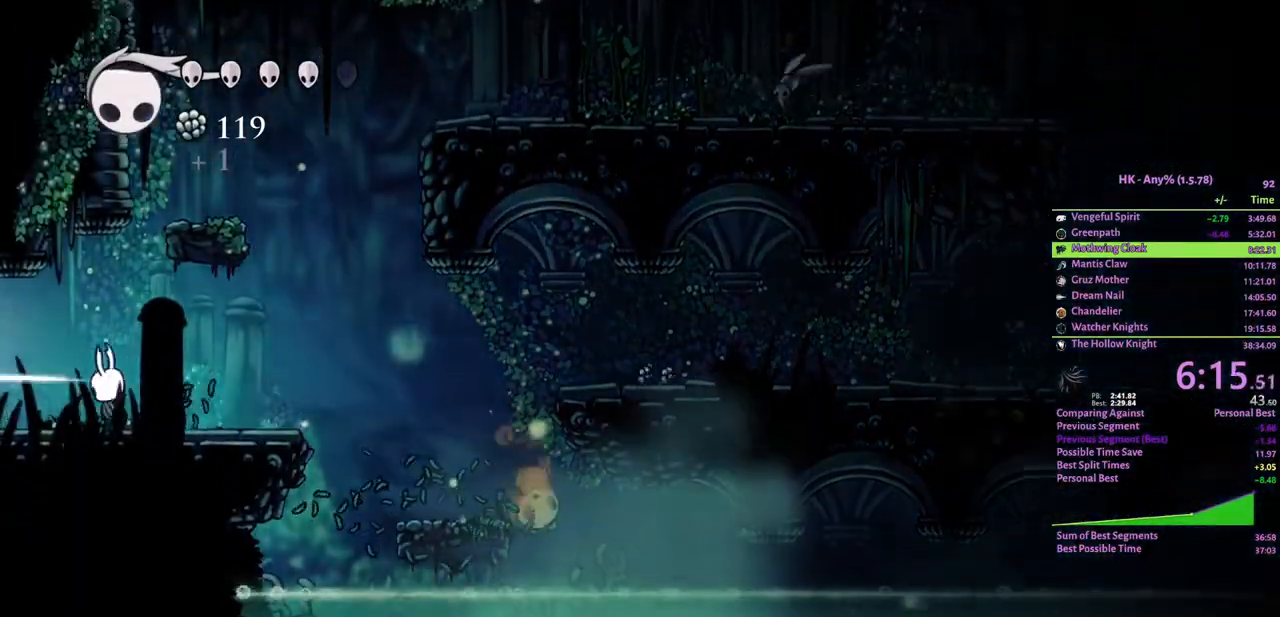
{"keys": ["a"], "events": [[100, "attack", "up"]]}
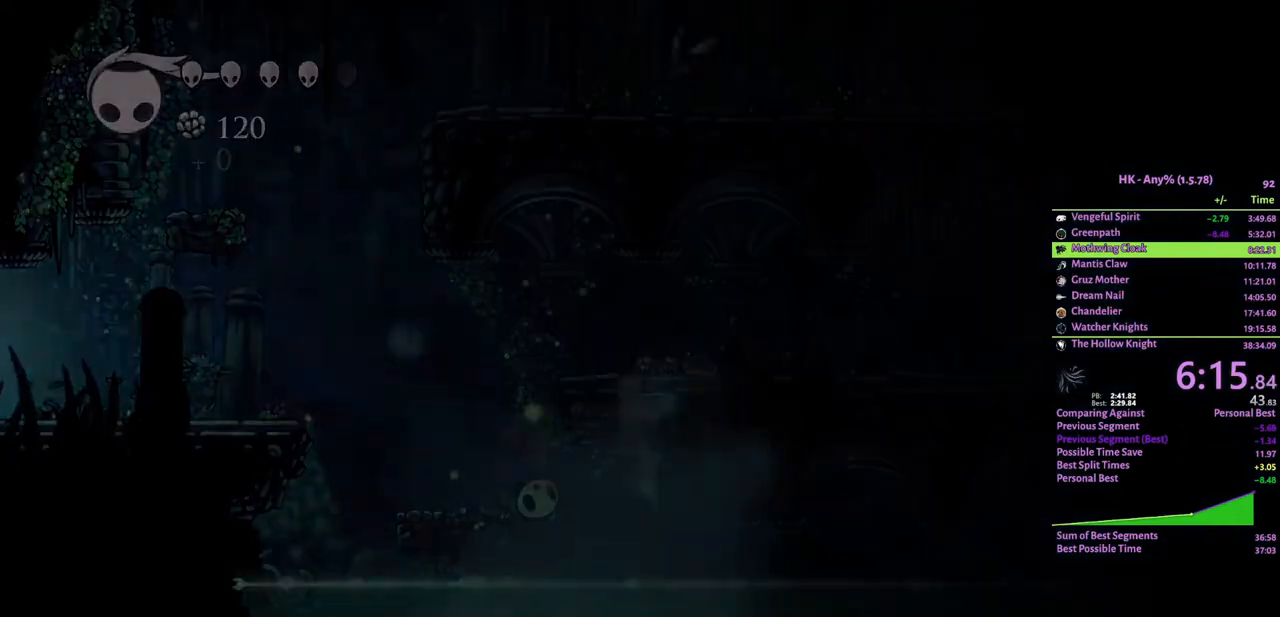
{"keys": ["a"], "events": []}
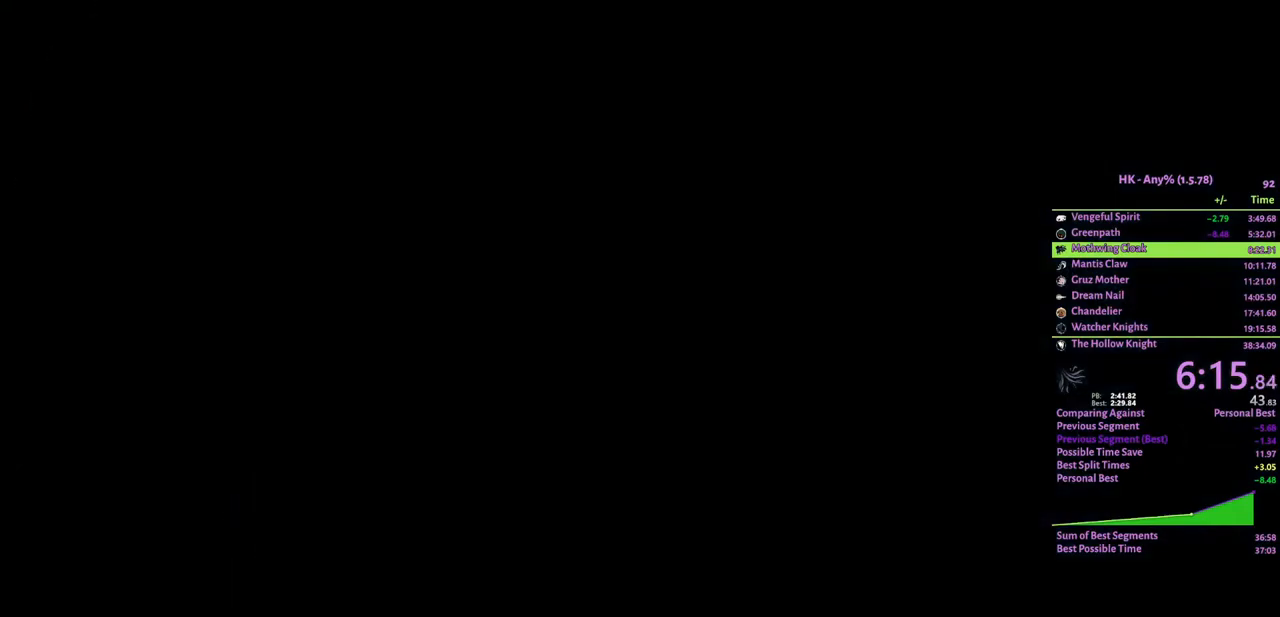
{"keys": ["a"], "events": []}
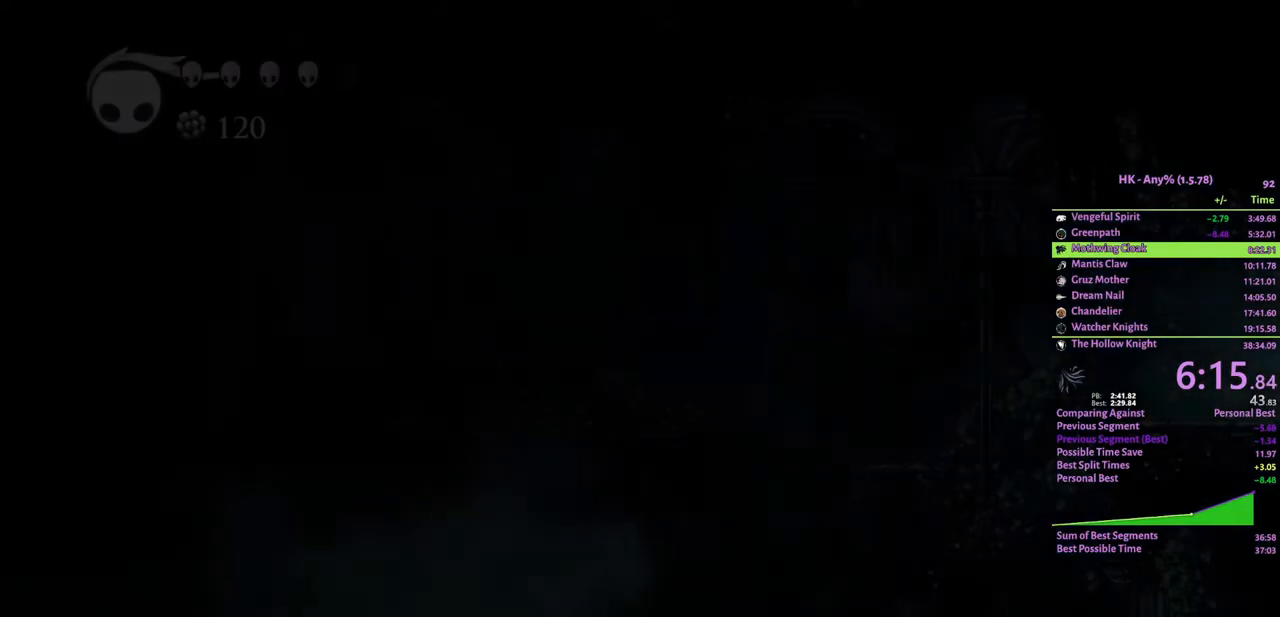
{"keys": ["a"], "events": []}
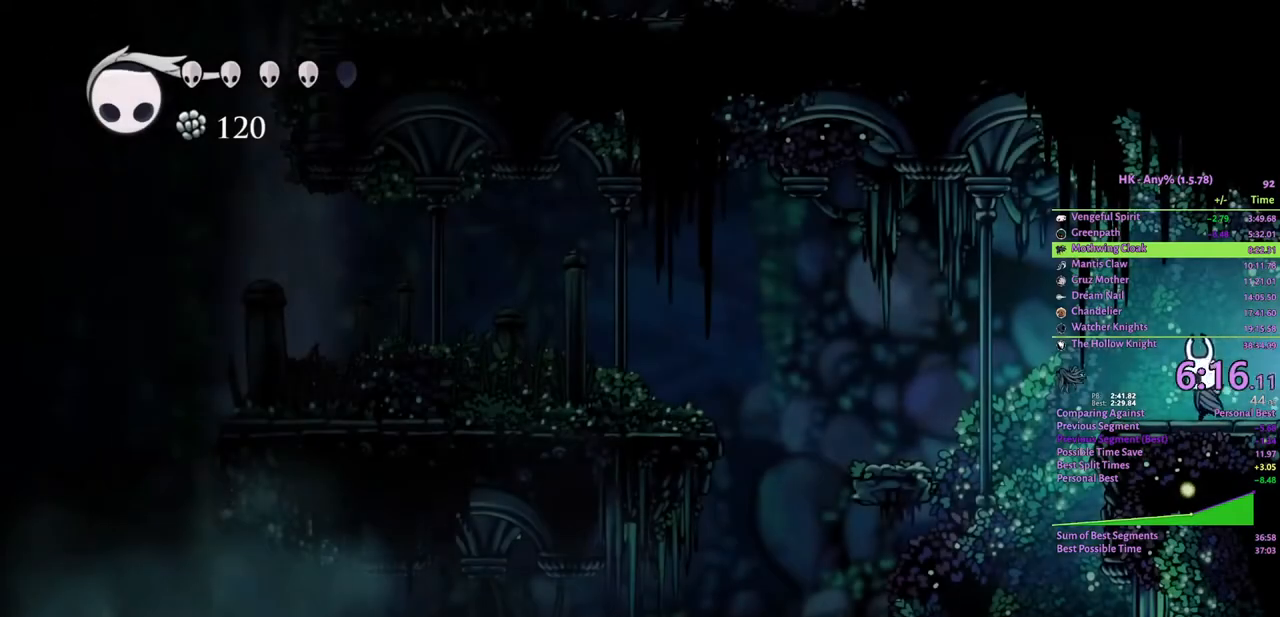
{"keys": ["a"], "events": [[233, "crystal", "down"], [467, "crystal", "up"]]}